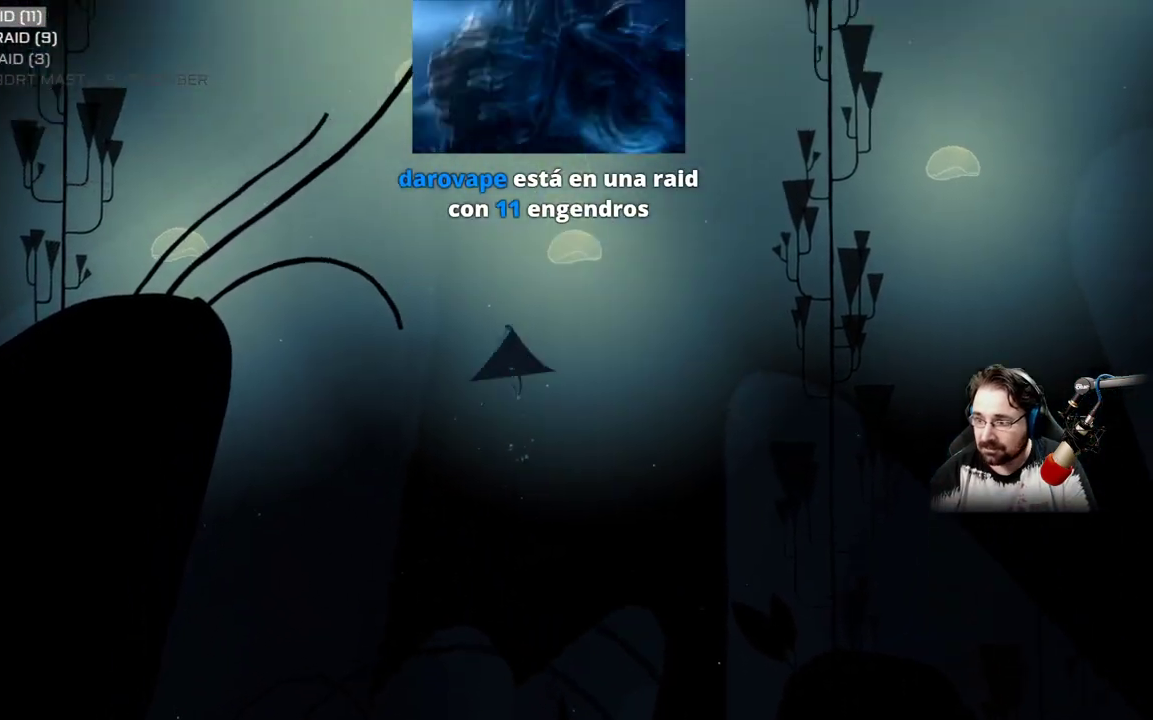
Gameplay with a controller (Xbox layout); each line is a JSON object with the inputs held at the frame after it. "events" lists button and stick changes between this image and that frame as [ms after this image, input, new state], when the widget could be followed in between.
{"buttons": ["A"], "left_stick": "up", "right_stick": "center", "events": []}
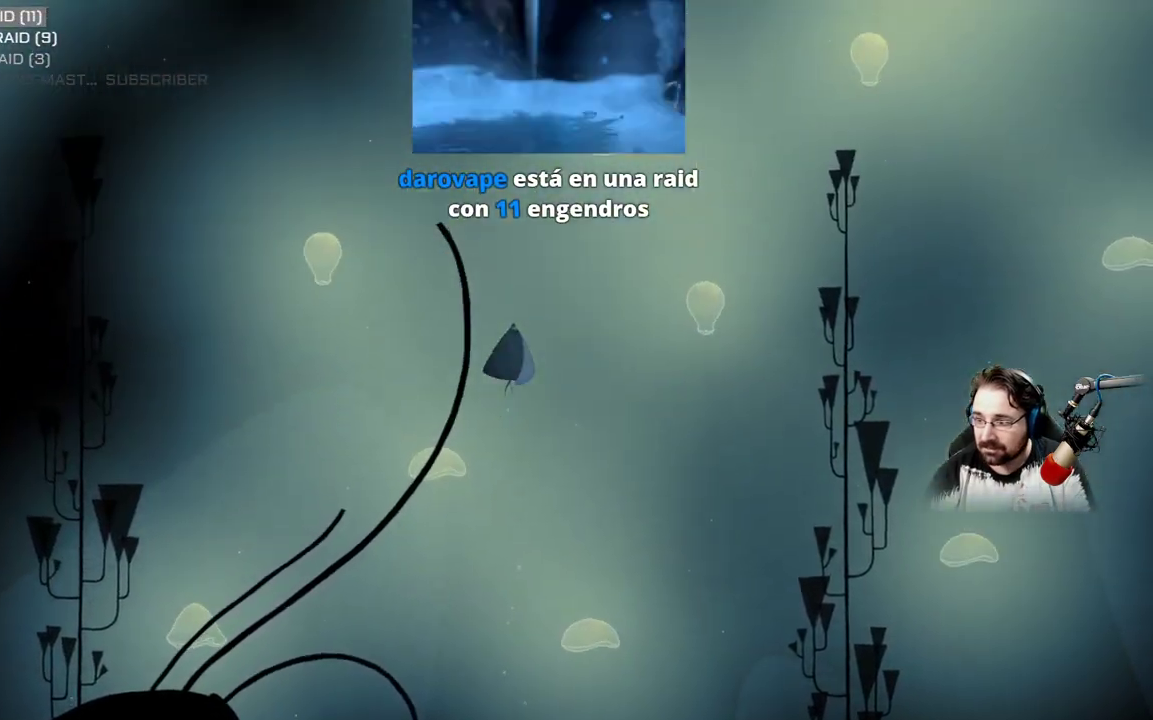
{"buttons": ["A"], "left_stick": "up", "right_stick": "center", "events": []}
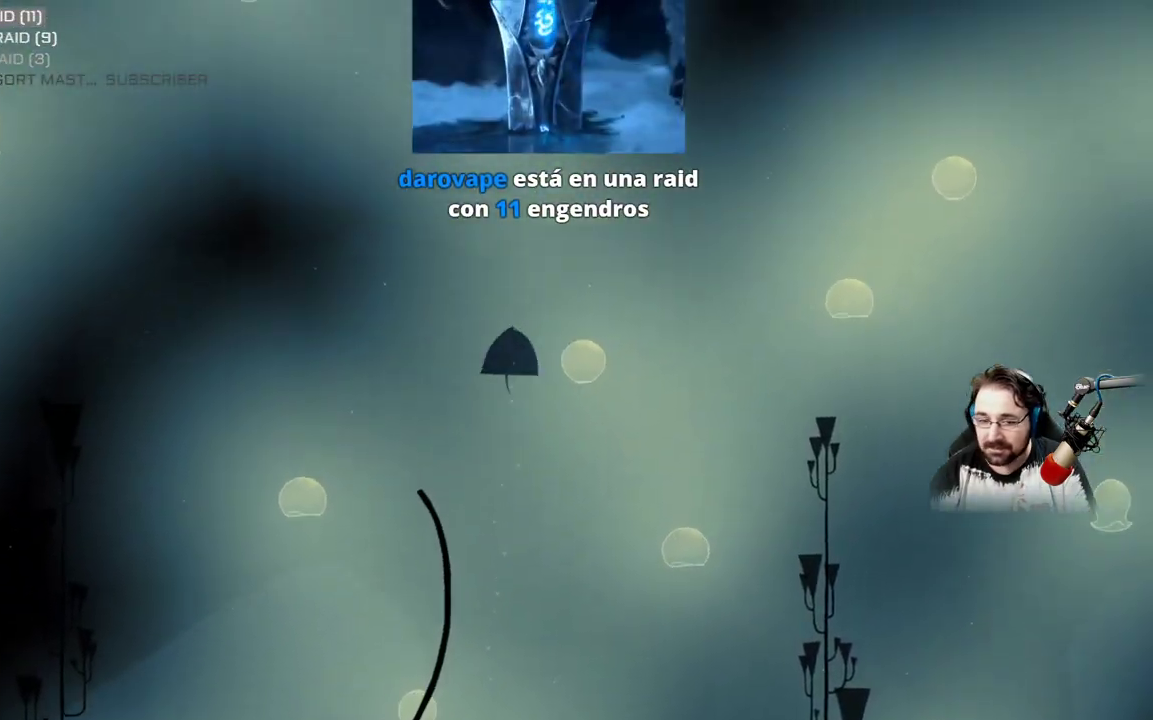
{"buttons": ["A"], "left_stick": "up", "right_stick": "center", "events": [[33, "A", "up"], [33, "L2", "down"], [233, "A", "down"], [233, "L2", "up"]]}
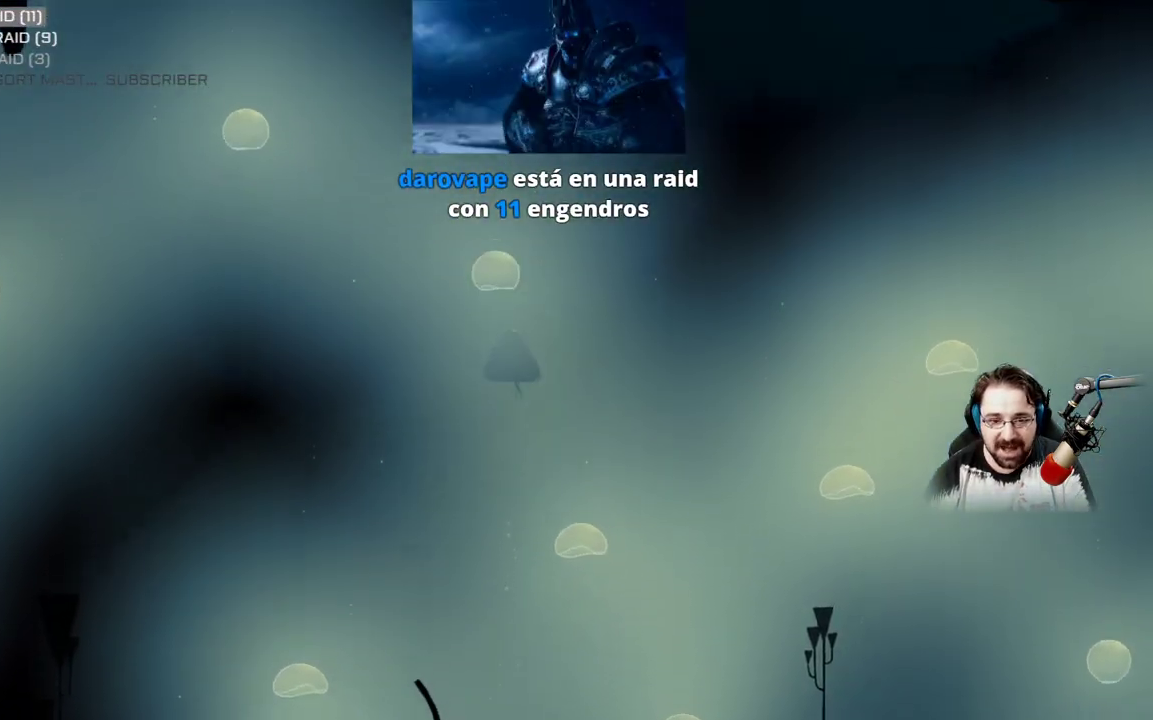
{"buttons": ["A"], "left_stick": "up-left", "right_stick": "center", "events": [[133, "A", "up"], [233, "left_stick", "up-left"], [267, "A", "down"]]}
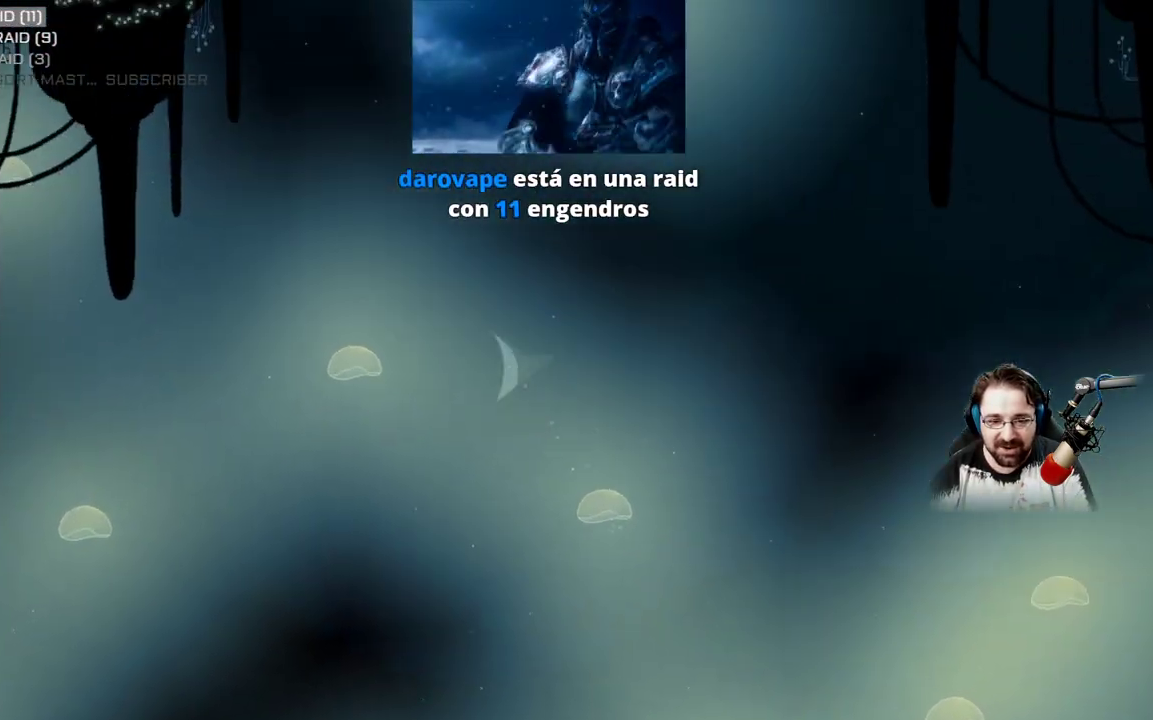
{"buttons": ["A"], "left_stick": "up-right", "right_stick": "center", "events": [[167, "left_stick", "up"], [300, "A", "up"], [333, "left_stick", "up-right"], [500, "A", "down"]]}
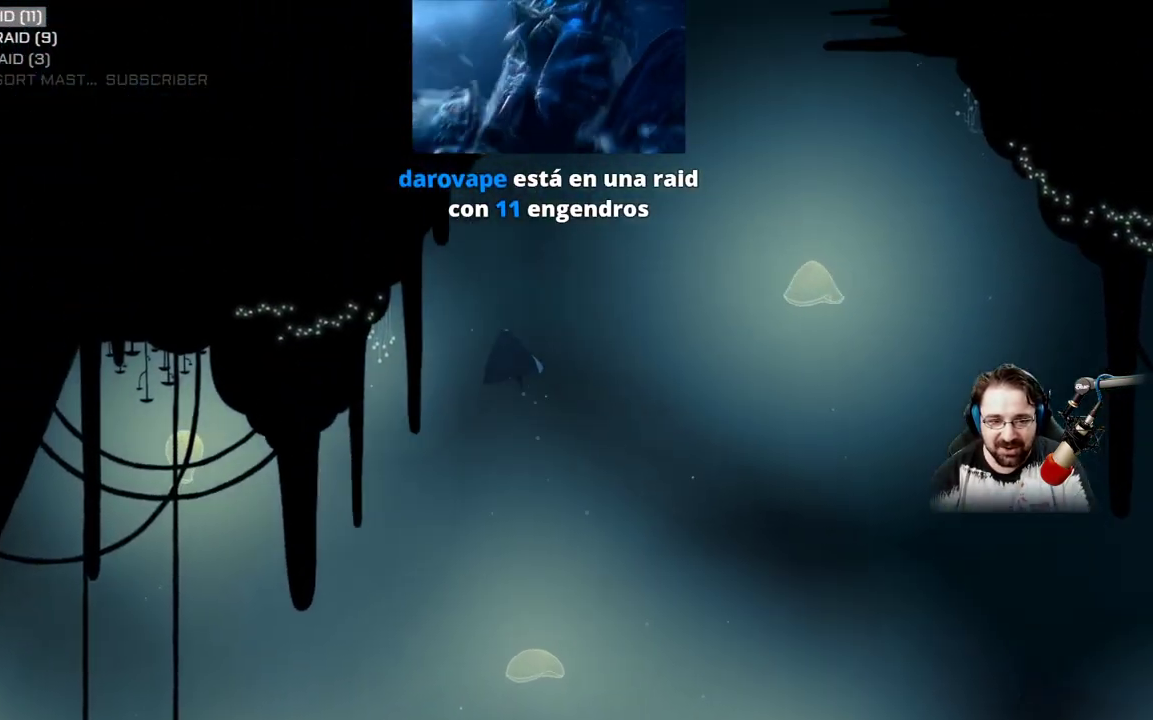
{"buttons": ["A"], "left_stick": "up-right", "right_stick": "center", "events": [[267, "A", "up"], [467, "A", "down"]]}
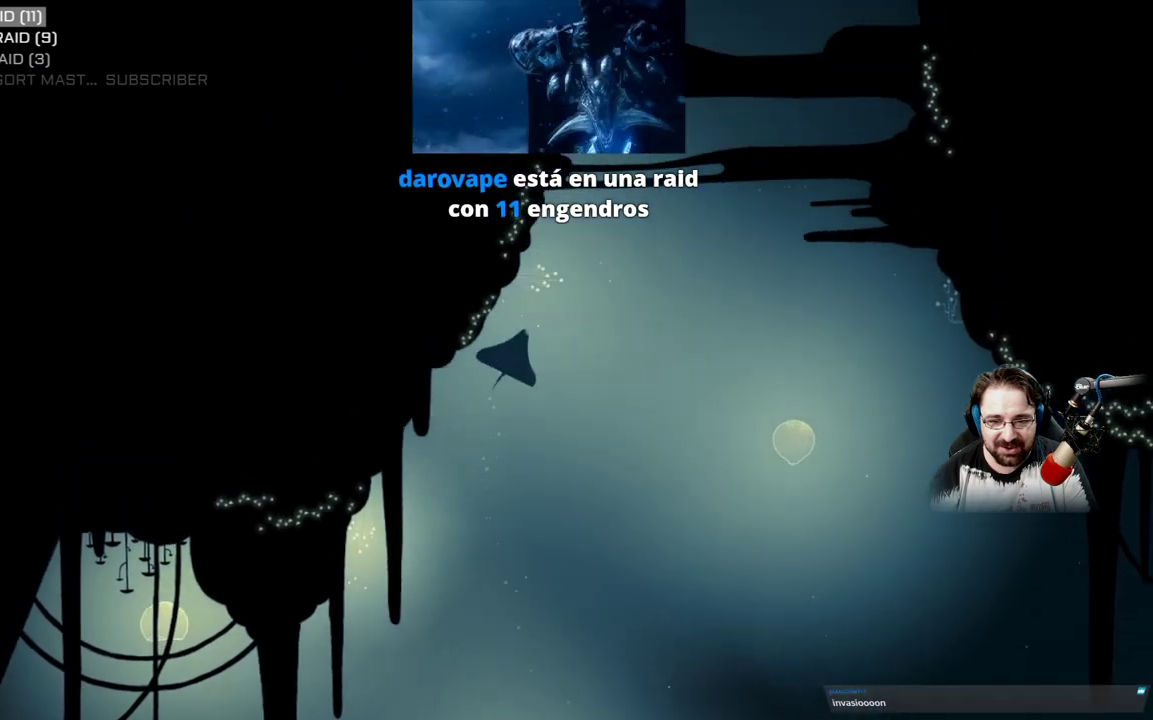
{"buttons": [], "left_stick": "up", "right_stick": "center", "events": [[167, "A", "up"], [300, "A", "down"], [433, "A", "up"], [433, "left_stick", "up"]]}
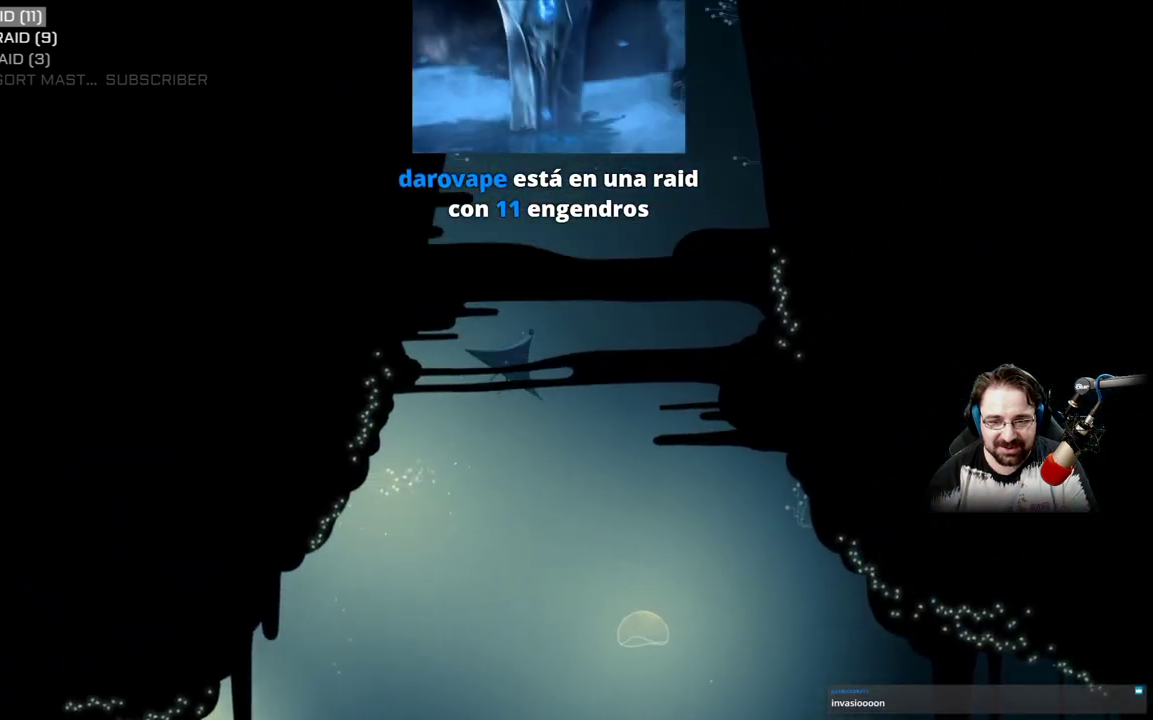
{"buttons": ["A"], "left_stick": "up", "right_stick": "center", "events": [[67, "A", "down"], [167, "A", "up"], [300, "A", "down"], [400, "A", "up"], [500, "A", "down"]]}
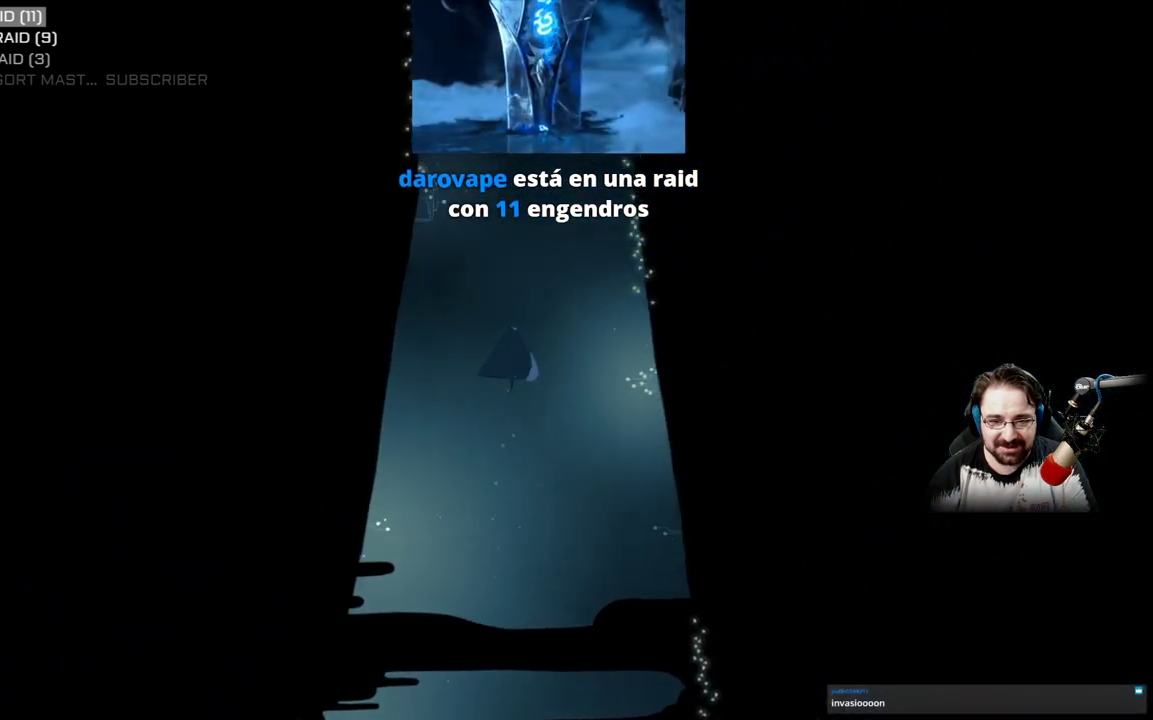
{"buttons": ["A"], "left_stick": "up", "right_stick": "center", "events": [[100, "A", "up"], [233, "A", "down"], [367, "A", "up"], [500, "A", "down"]]}
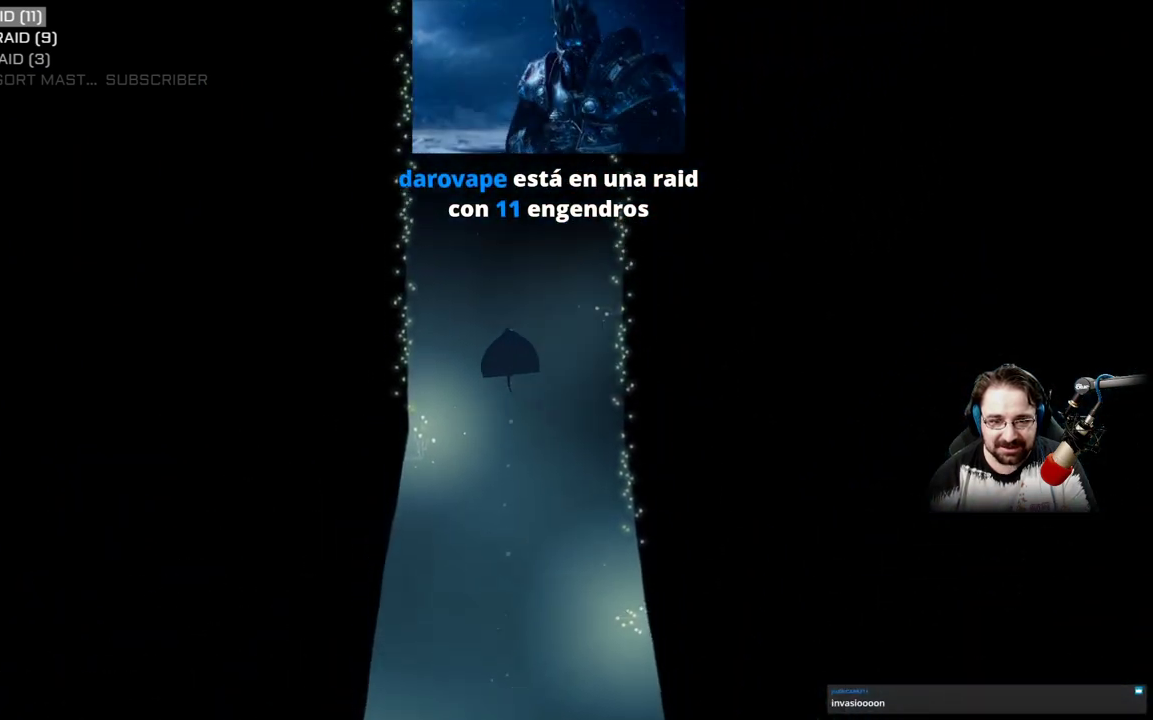
{"buttons": ["A"], "left_stick": "up", "right_stick": "center", "events": [[133, "A", "up"], [233, "A", "down"], [367, "A", "up"], [500, "A", "down"]]}
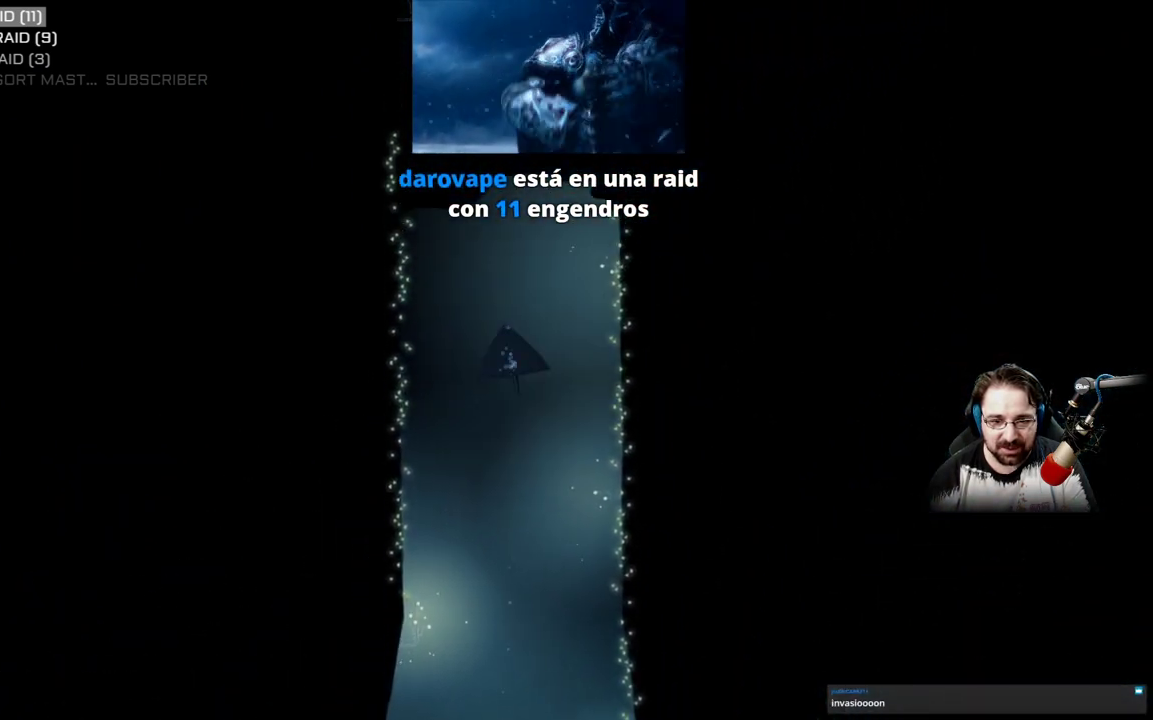
{"buttons": [], "left_stick": "up", "right_stick": "center", "events": [[267, "A", "up"]]}
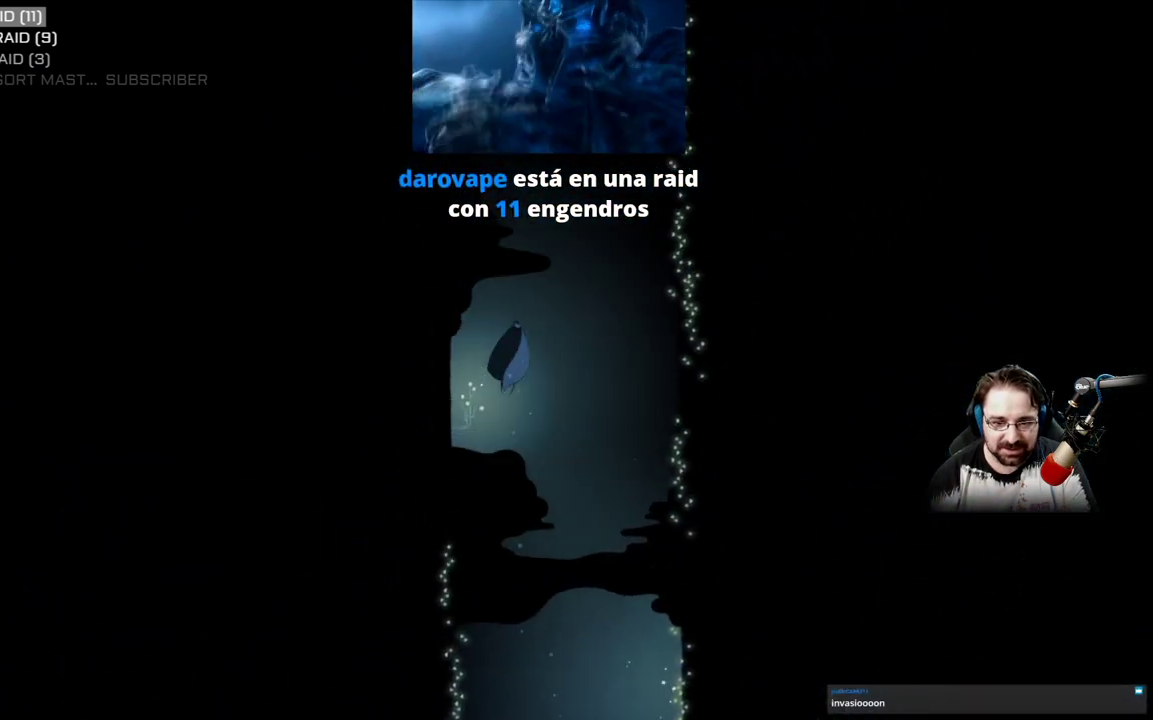
{"buttons": [], "left_stick": "up", "right_stick": "center", "events": [[133, "A", "down"], [500, "A", "up"]]}
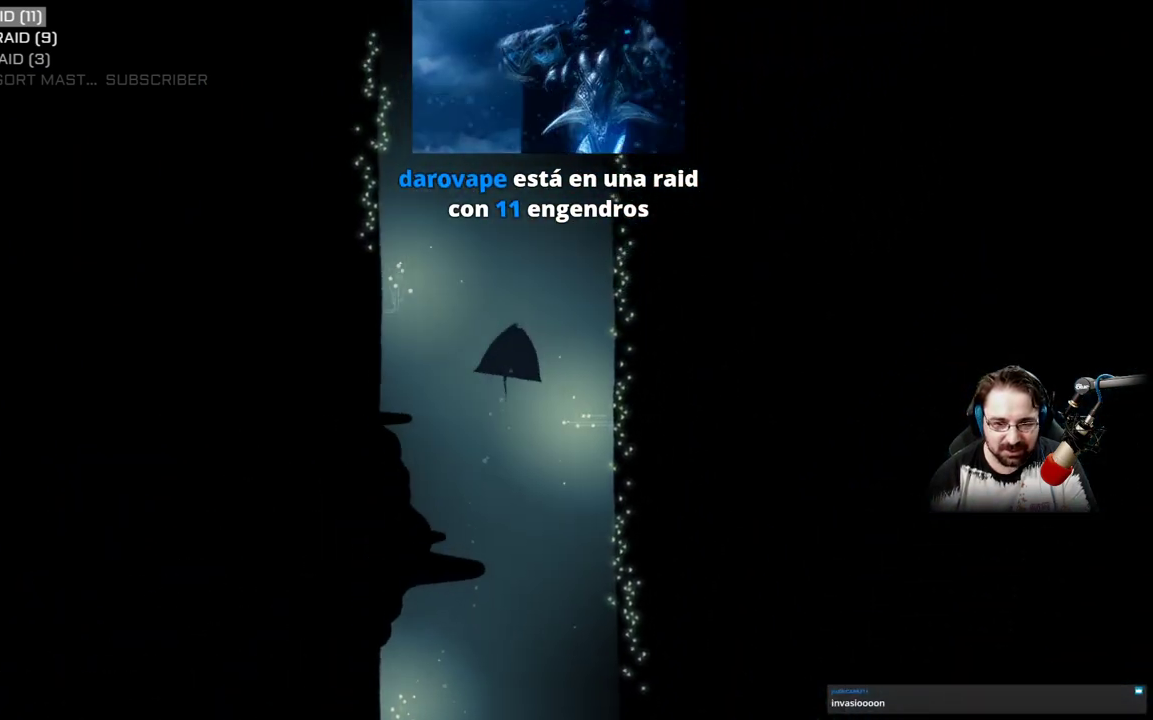
{"buttons": [], "left_stick": "up", "right_stick": "center", "events": [[200, "A", "down"], [367, "A", "up"]]}
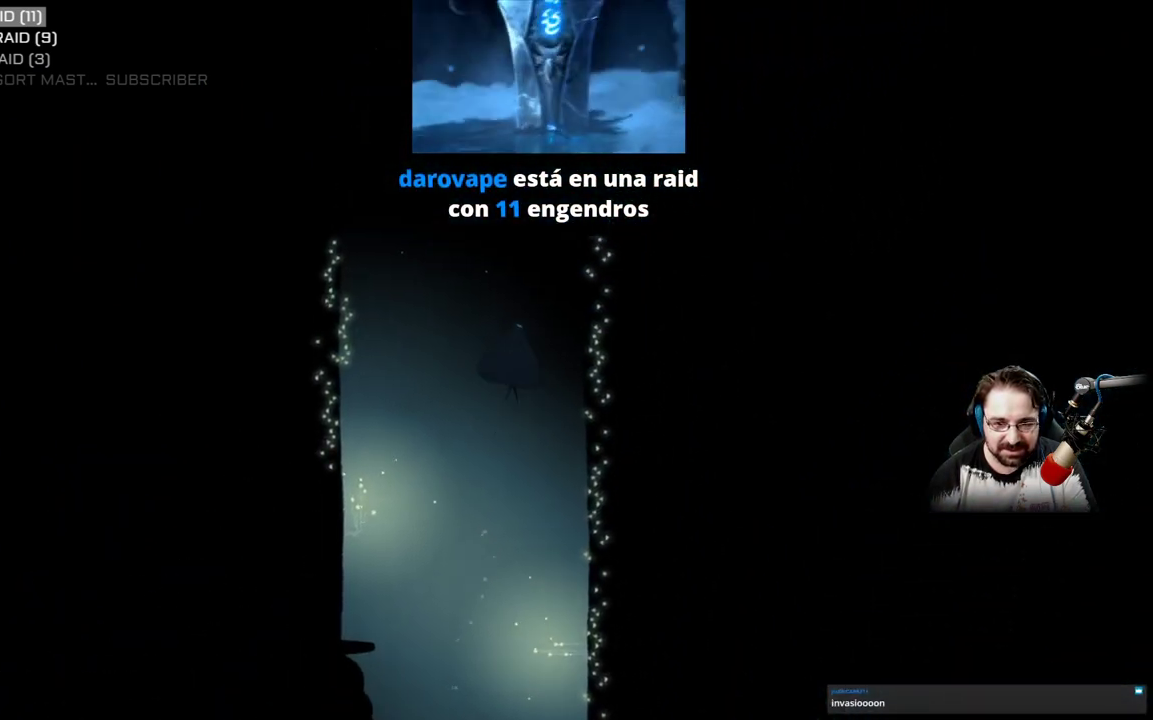
{"buttons": ["A"], "left_stick": "up", "right_stick": "center", "events": [[400, "A", "down"]]}
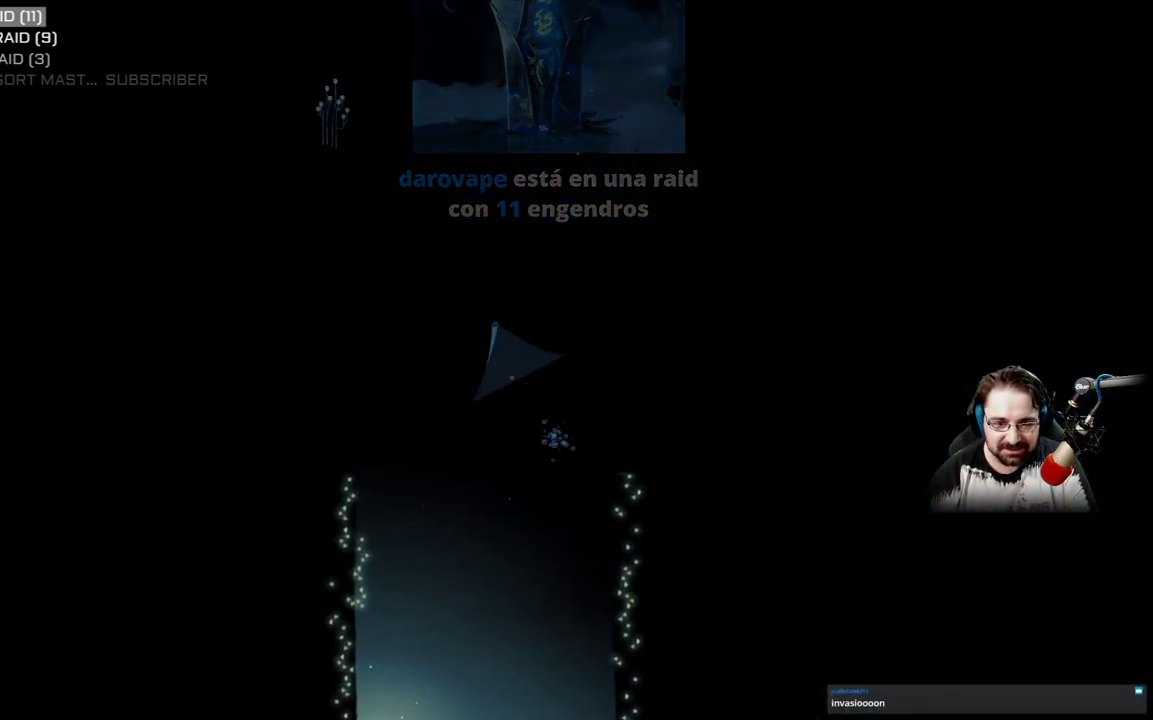
{"buttons": ["A"], "left_stick": "up", "right_stick": "center", "events": []}
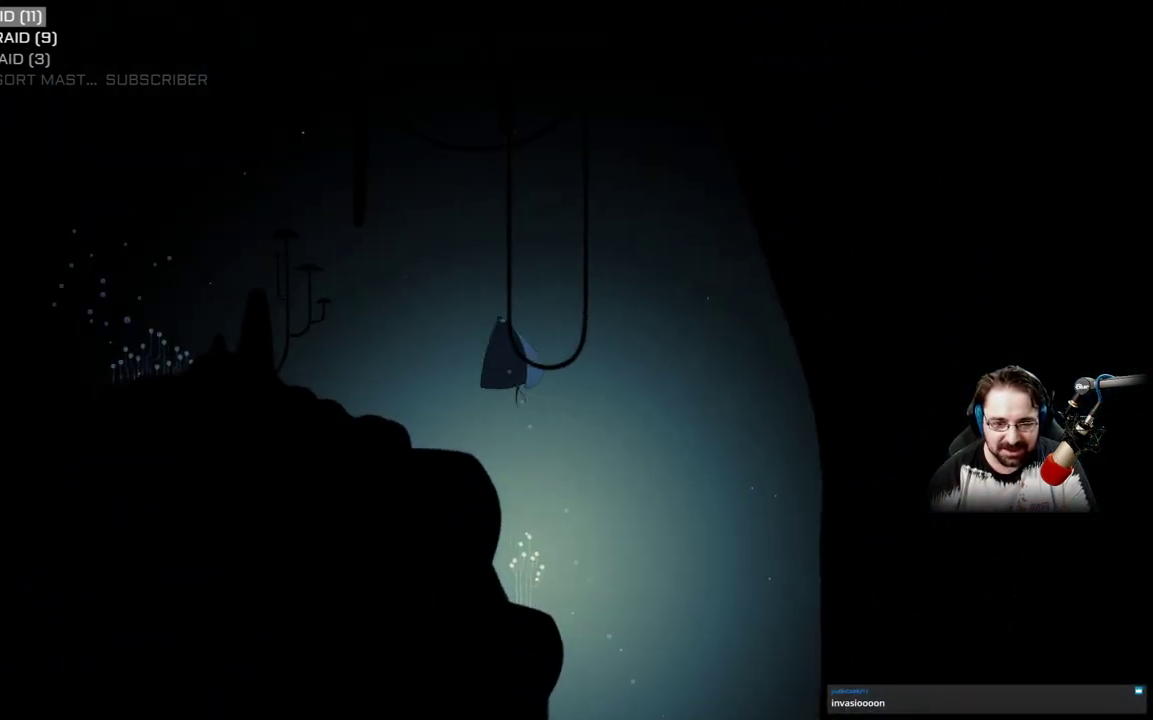
{"buttons": [], "left_stick": "left", "right_stick": "center", "events": [[33, "A", "up"], [200, "left_stick", "up-left"], [467, "left_stick", "left"]]}
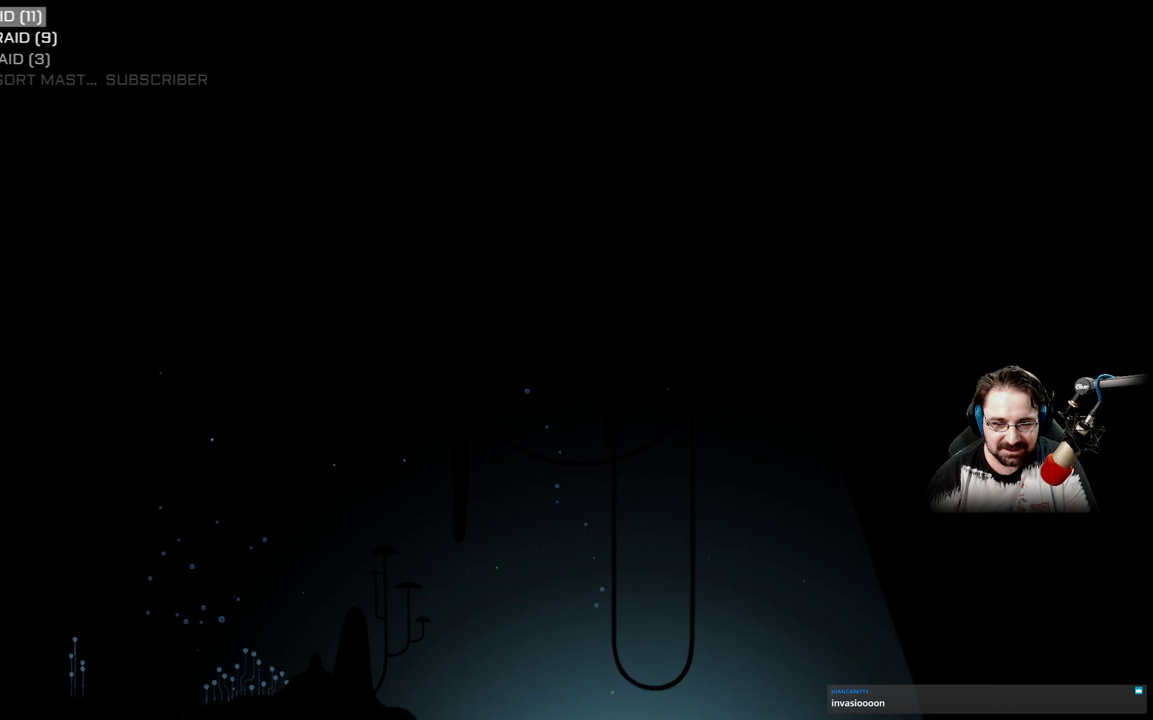
{"buttons": [], "left_stick": "left", "right_stick": "center", "events": []}
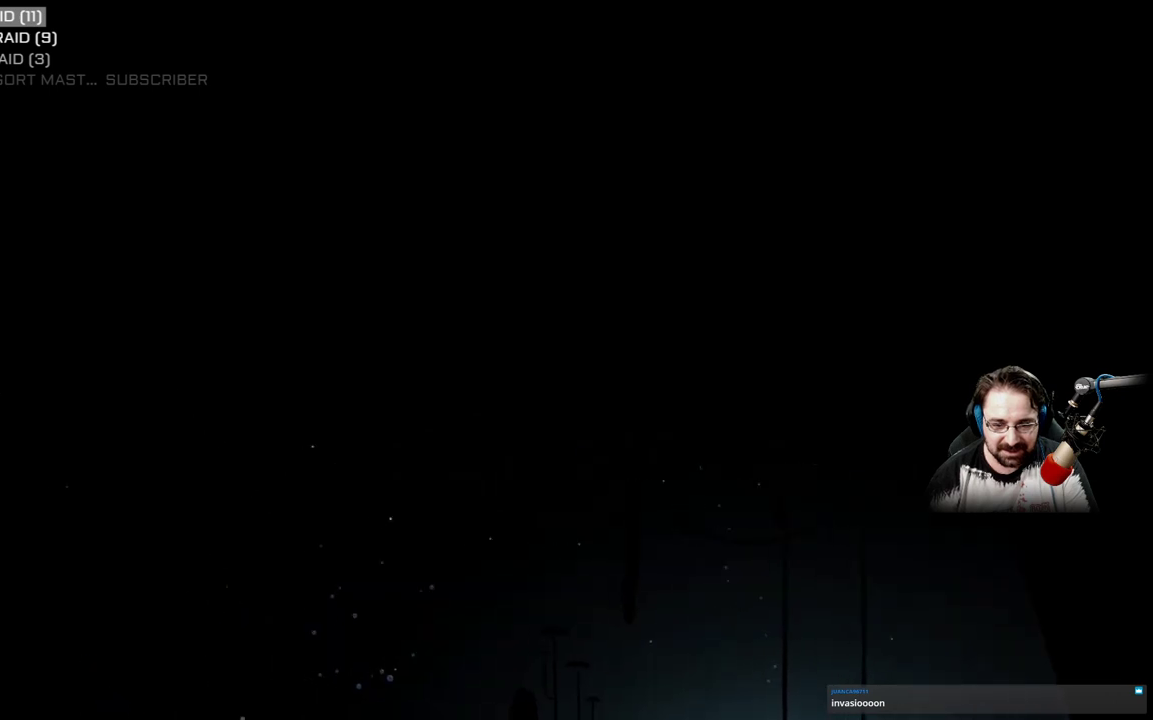
{"buttons": [], "left_stick": "down", "right_stick": "center", "events": [[167, "left_stick", "down-left"], [267, "left_stick", "down"]]}
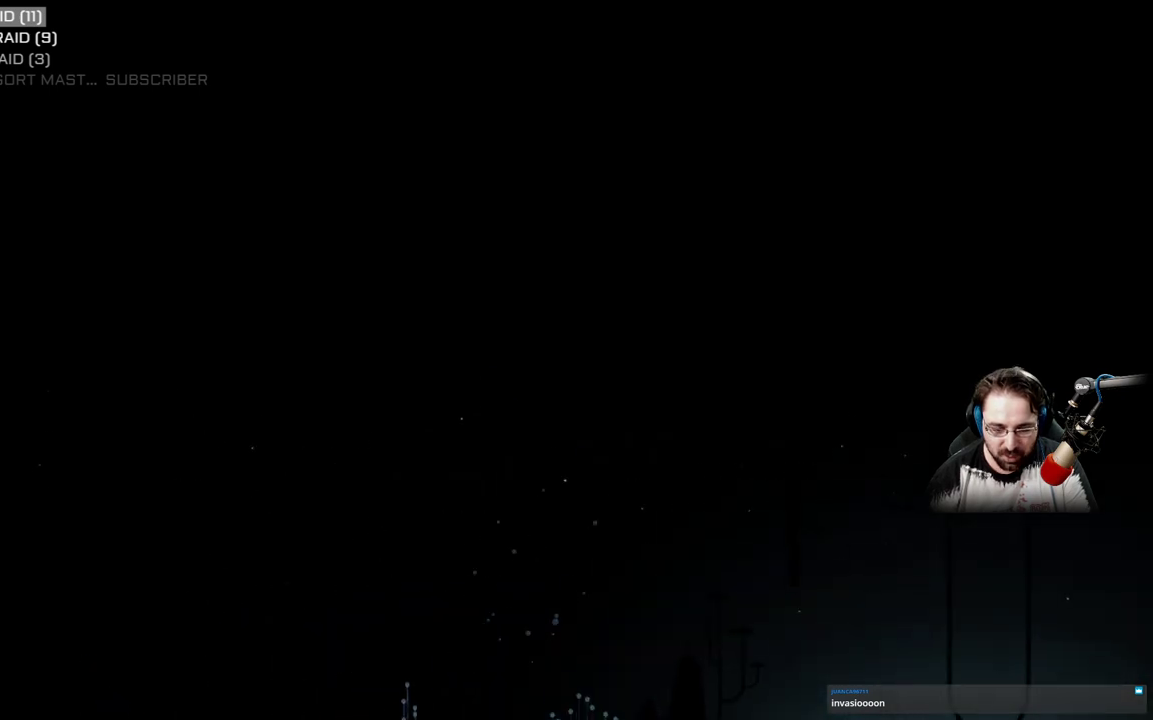
{"buttons": [], "left_stick": "down-left", "right_stick": "center", "events": [[400, "left_stick", "down-left"]]}
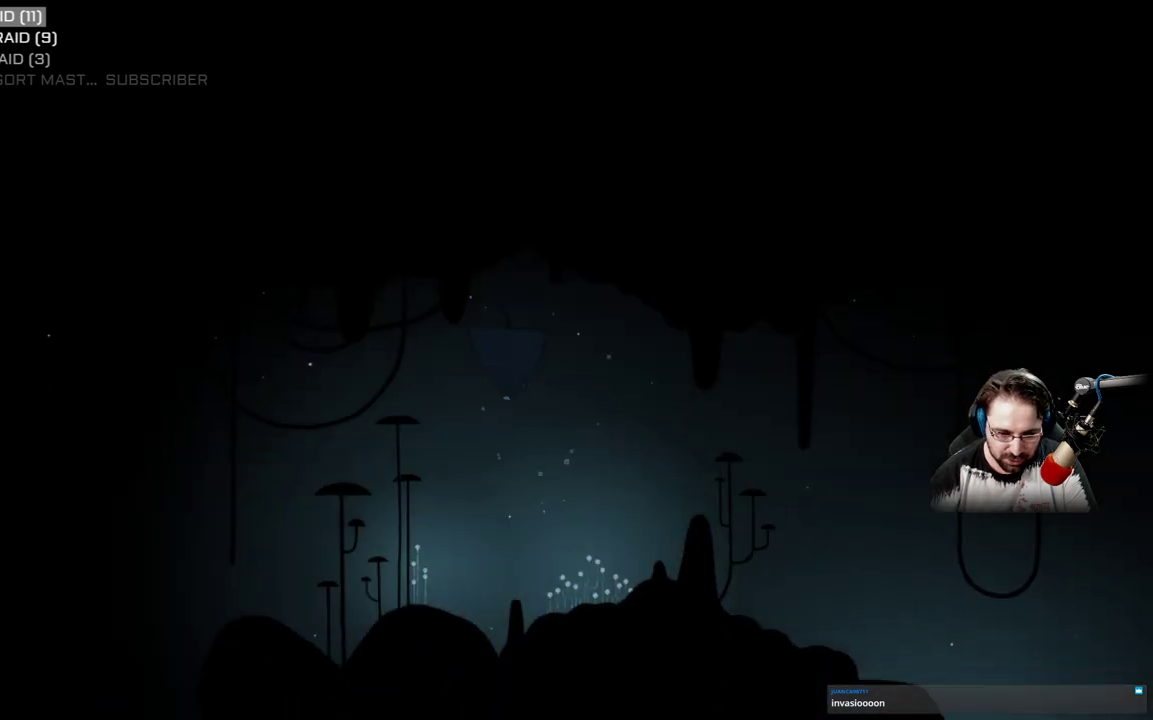
{"buttons": [], "left_stick": "left", "right_stick": "center", "events": [[367, "left_stick", "left"]]}
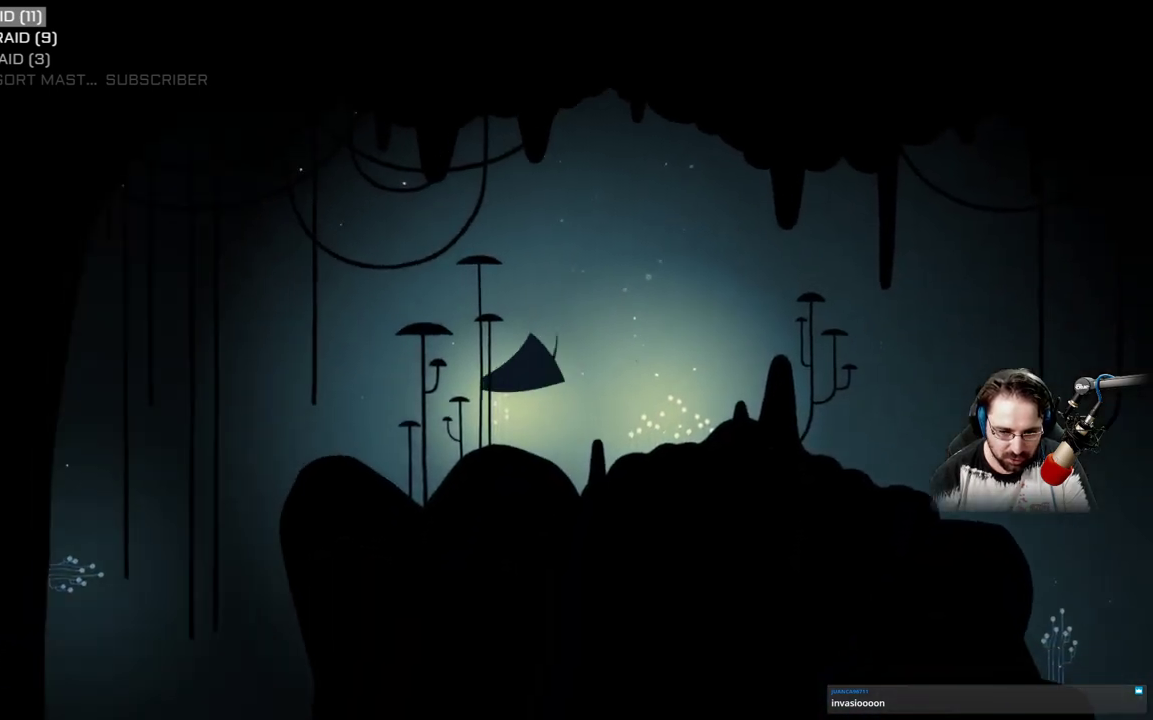
{"buttons": [], "left_stick": "left", "right_stick": "center", "events": []}
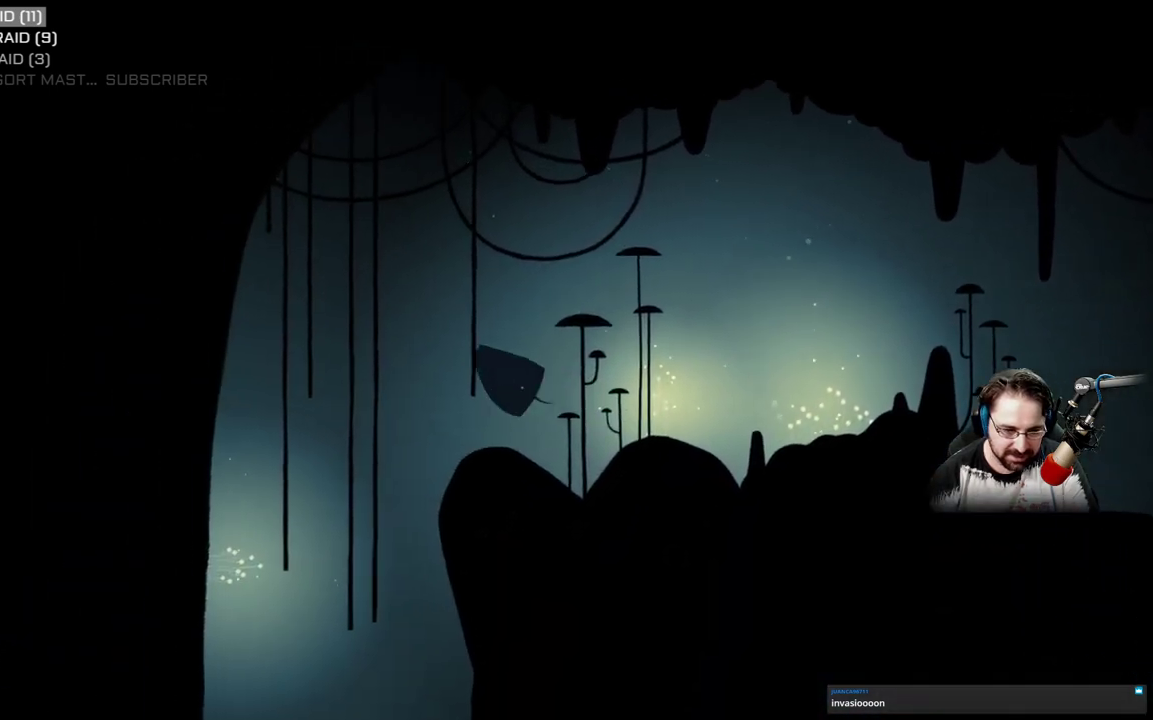
{"buttons": [], "left_stick": "down", "right_stick": "center", "events": [[67, "left_stick", "down"]]}
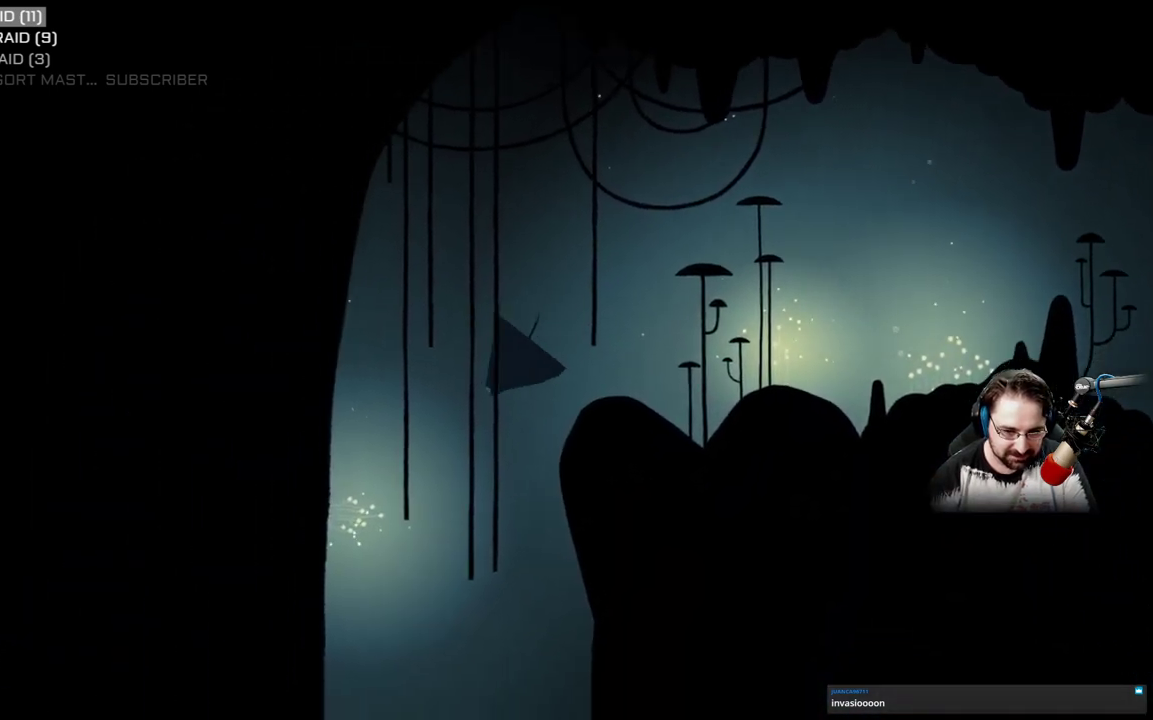
{"buttons": ["A"], "left_stick": "down", "right_stick": "center", "events": [[367, "A", "down"]]}
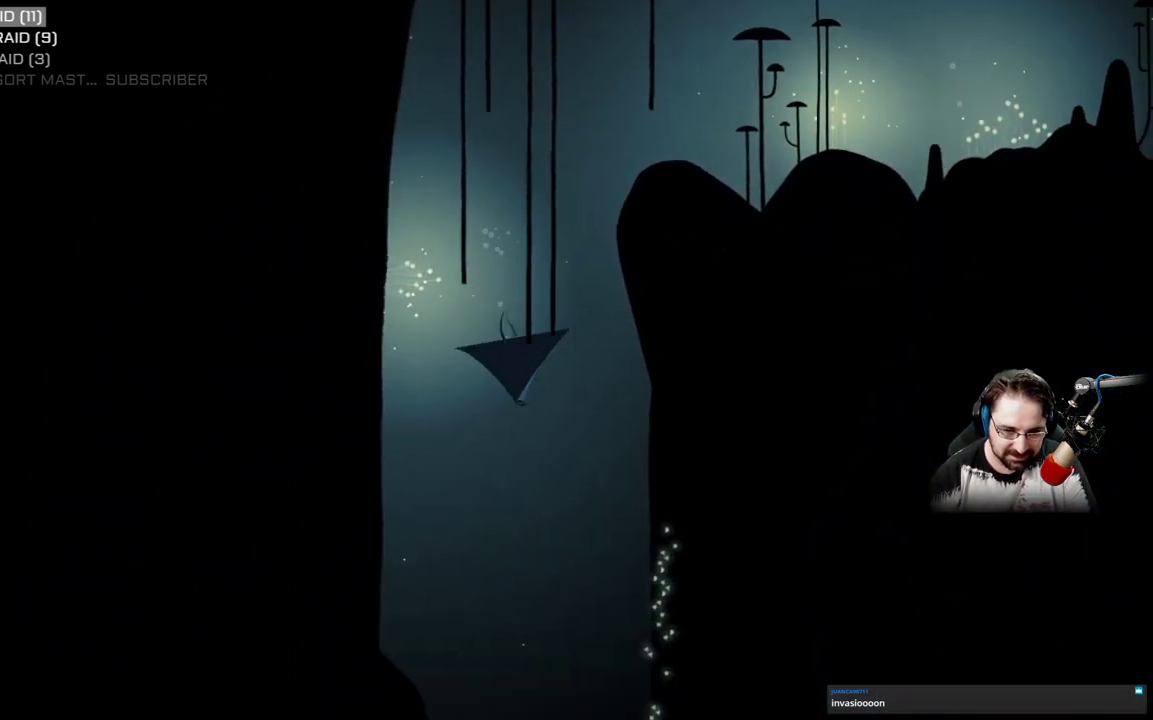
{"buttons": [], "left_stick": "down-left", "right_stick": "center", "events": [[133, "A", "up"], [333, "left_stick", "down-left"]]}
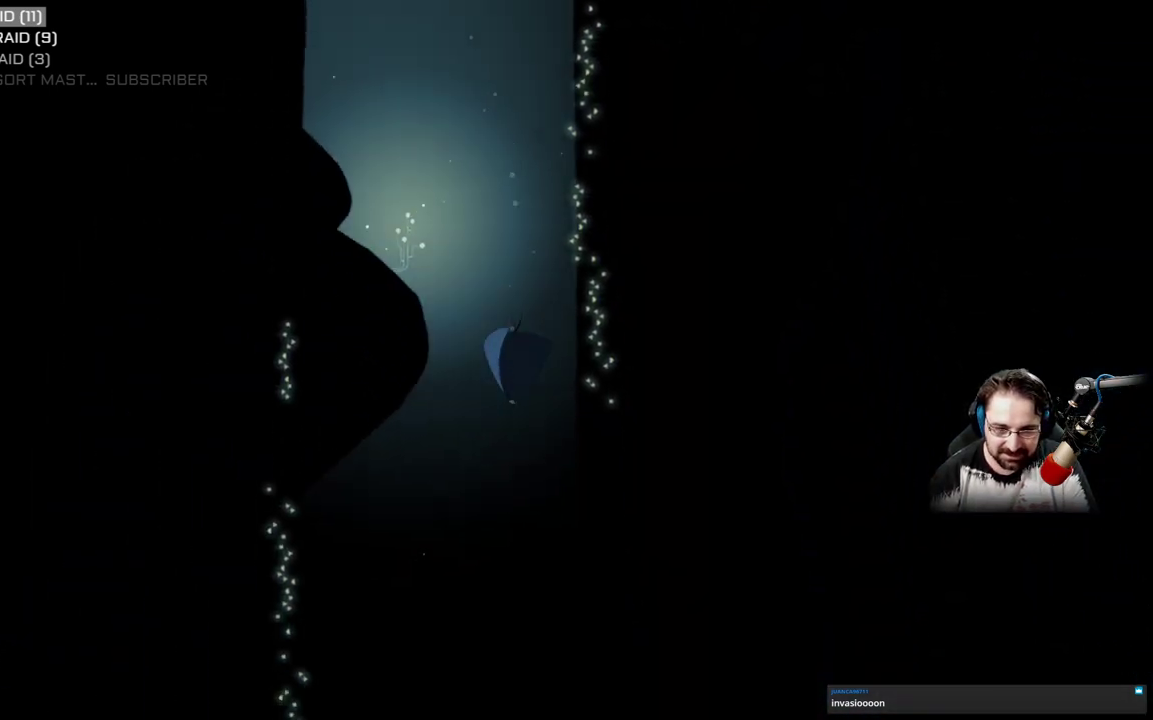
{"buttons": [], "left_stick": "down-left", "right_stick": "center", "events": []}
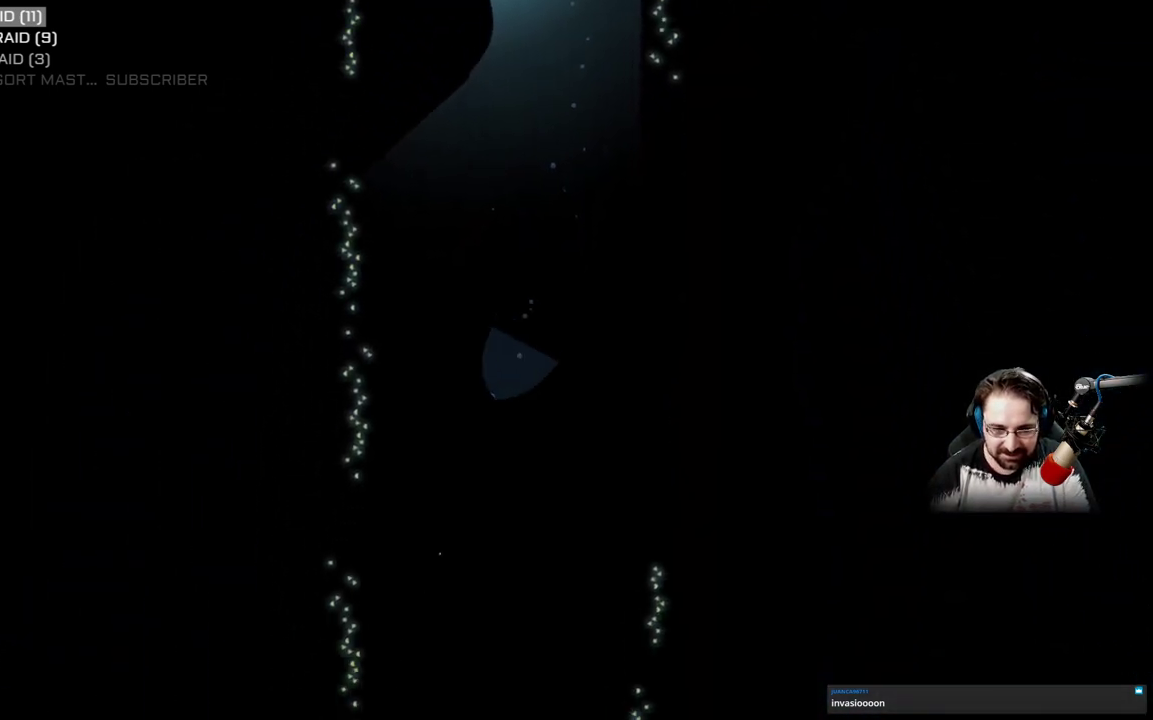
{"buttons": [], "left_stick": "down", "right_stick": "center", "events": [[200, "left_stick", "down"]]}
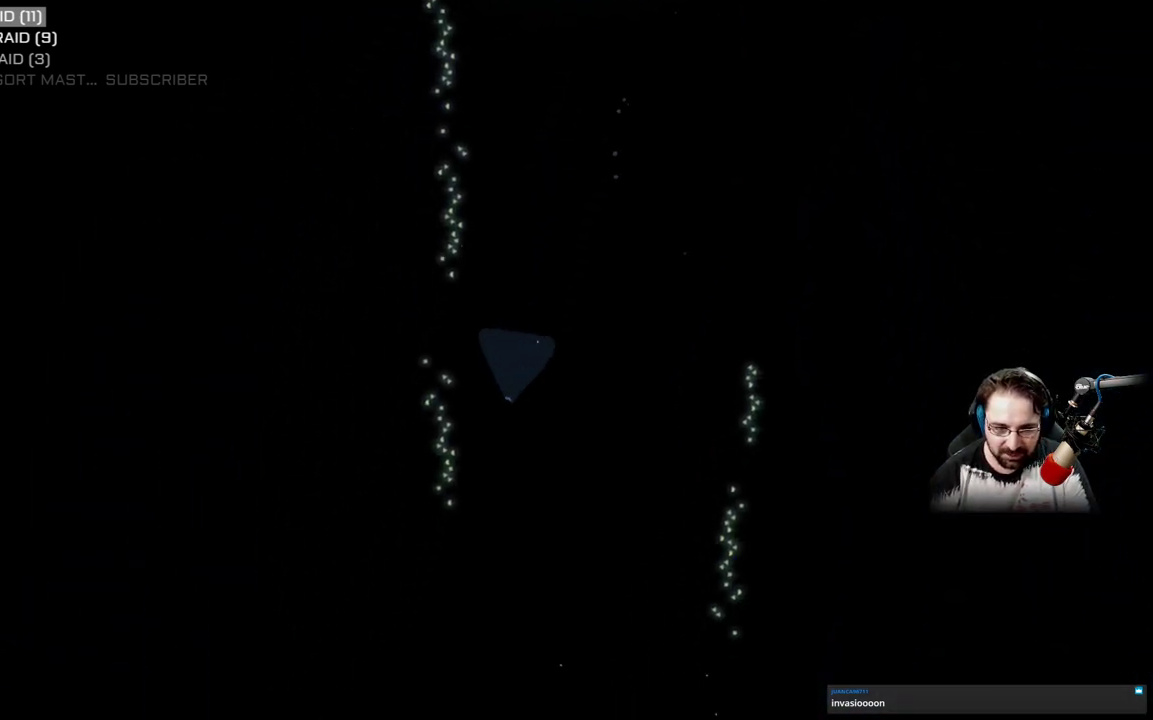
{"buttons": [], "left_stick": "down", "right_stick": "center", "events": [[167, "A", "down"], [467, "A", "up"]]}
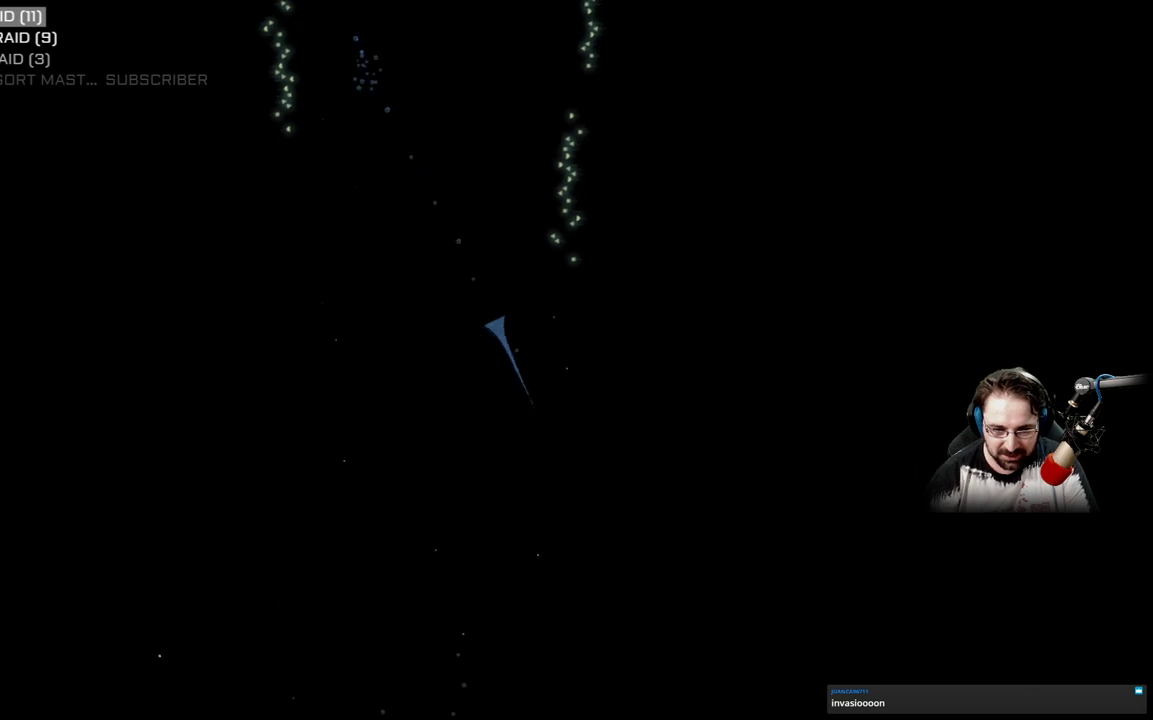
{"buttons": [], "left_stick": "down-left", "right_stick": "center", "events": [[233, "left_stick", "down-left"]]}
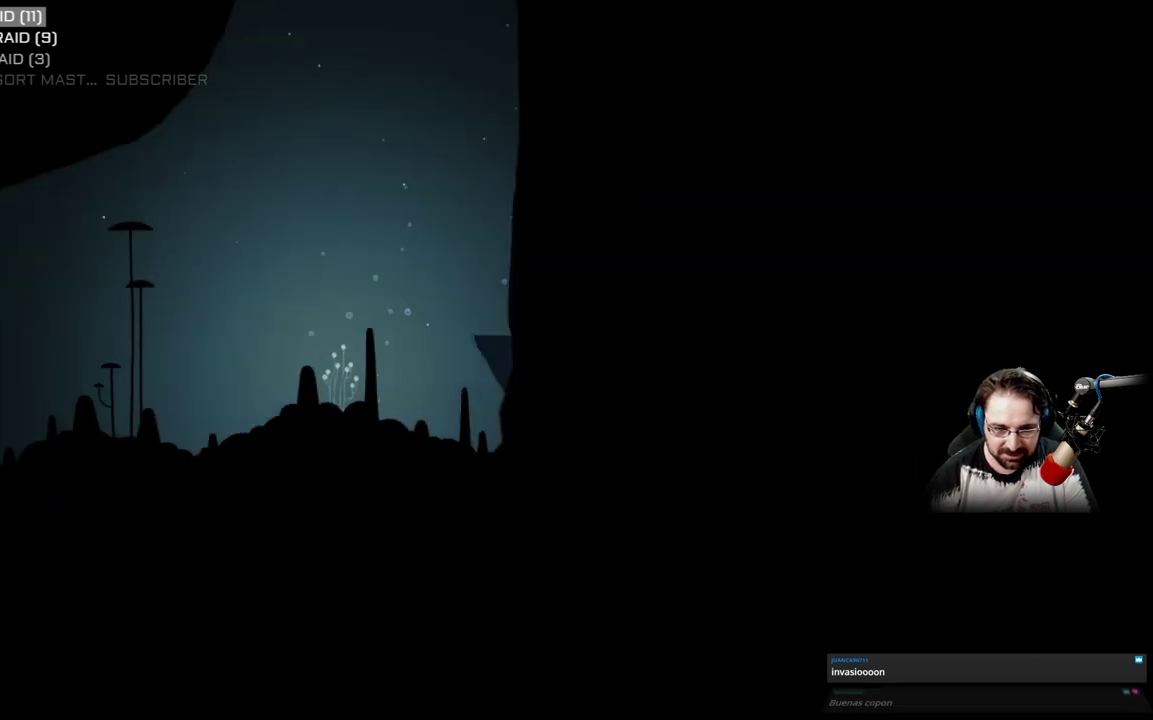
{"buttons": [], "left_stick": "up-left", "right_stick": "center", "events": [[200, "left_stick", "left"], [400, "left_stick", "up-left"]]}